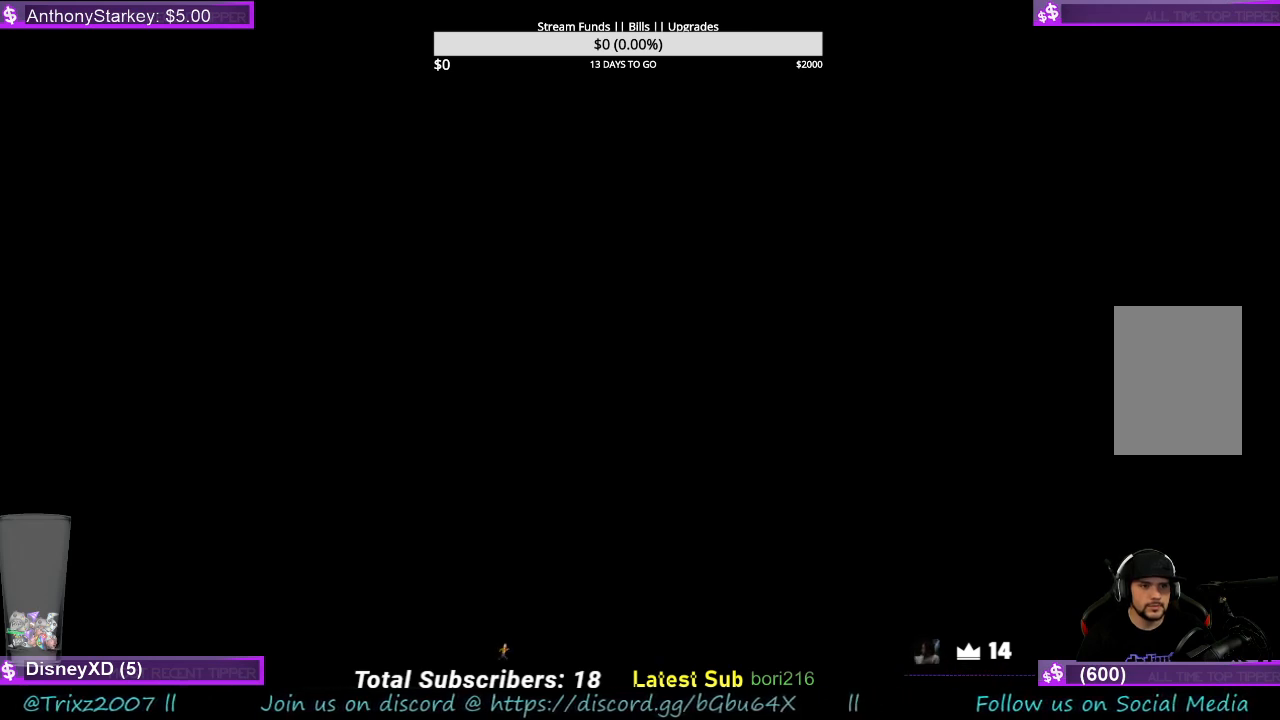
Gameplay with keyboard and mouse; each line is a JSON object with the keys and mouse buttons held at the frame after it. "events" lists presses ("down") and releases ("up") of "a", "ctrl", "d", "e", "f", "q", "r", "s", "shift", "space", "tab", "w", "mouse_left", "mouse_wheel", "mouse_right", "mouse_mb4" and "mouse_mb5" between this image and that frame as [ms after this image, input, new state], when the widget could be followed in between. "mouse_left", "mouse_wheel", "mouse_right", "mouse_mb4", "mouse_mb5" = the "left", "wheel", "right", "mb4", "mb5" buttons of the "mouse" list. No other keys are recorded. "wheel" means that the mouse wheel is clicked or scrolled. Mouse movement is not recorded.
{"keys": [], "mouse": ["left"], "events": [[500, "mouse_left", "down"]]}
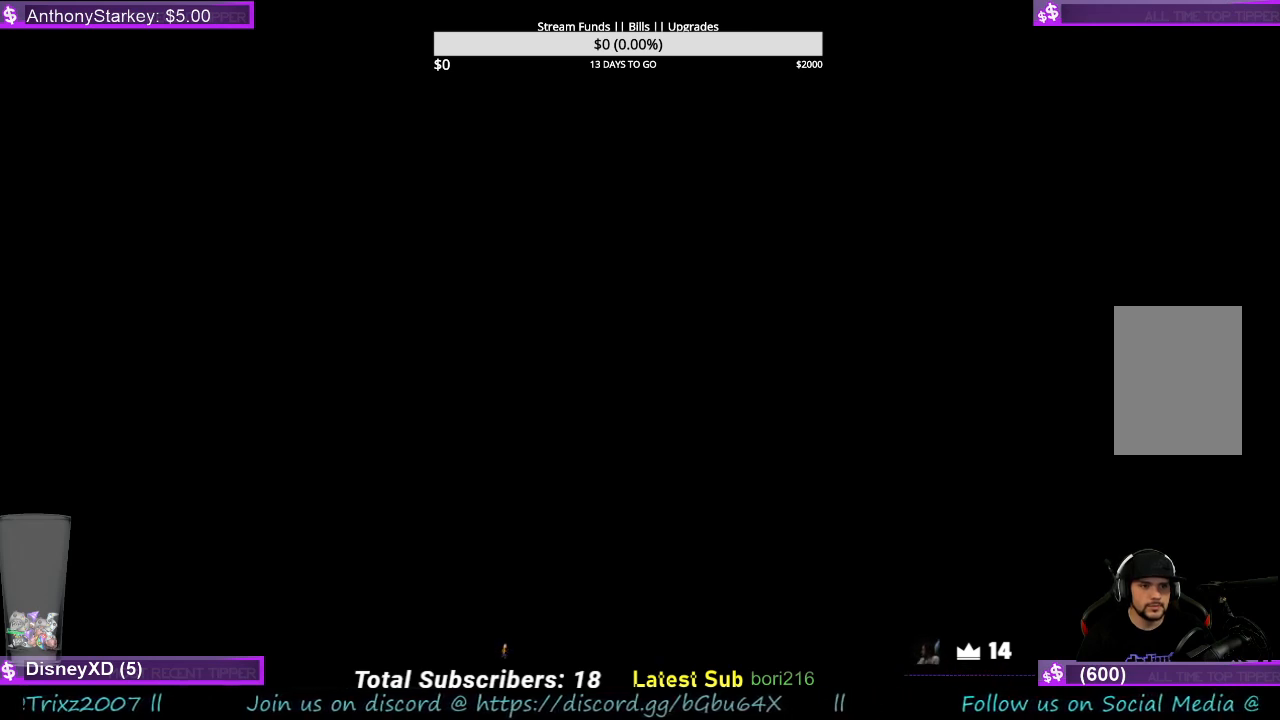
{"keys": [], "mouse": ["left"], "events": []}
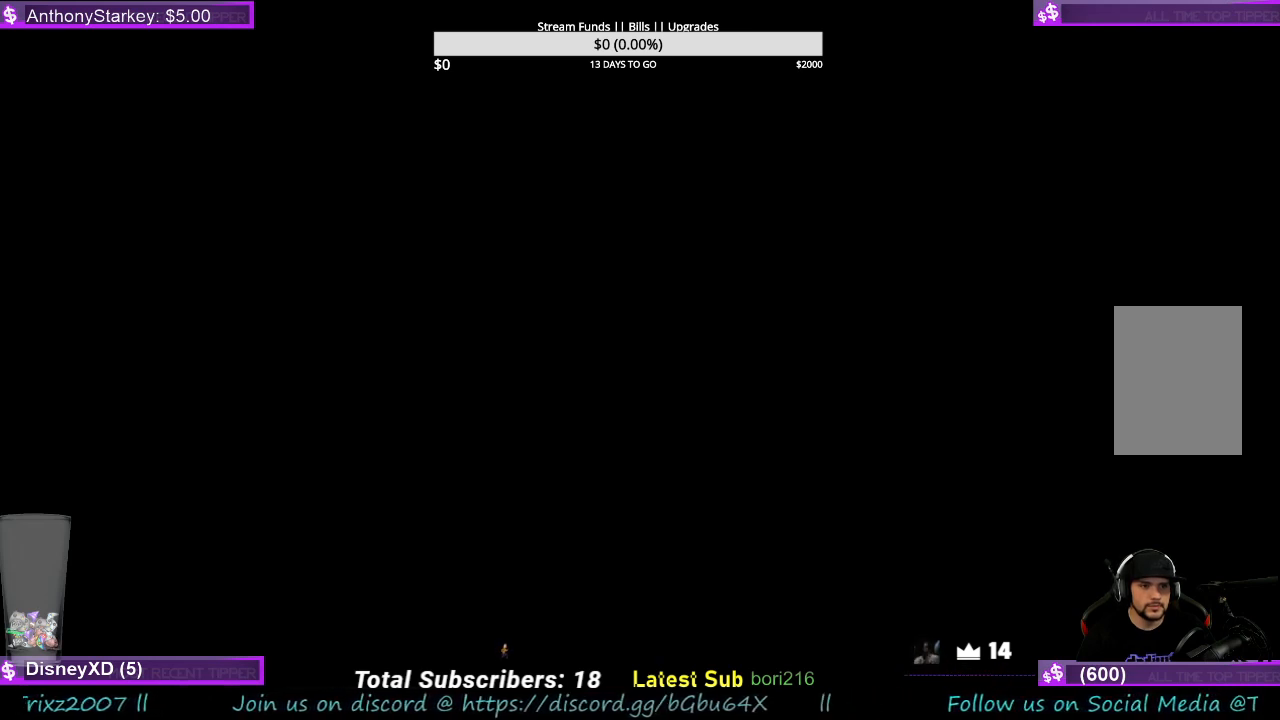
{"keys": [], "mouse": ["left"], "events": []}
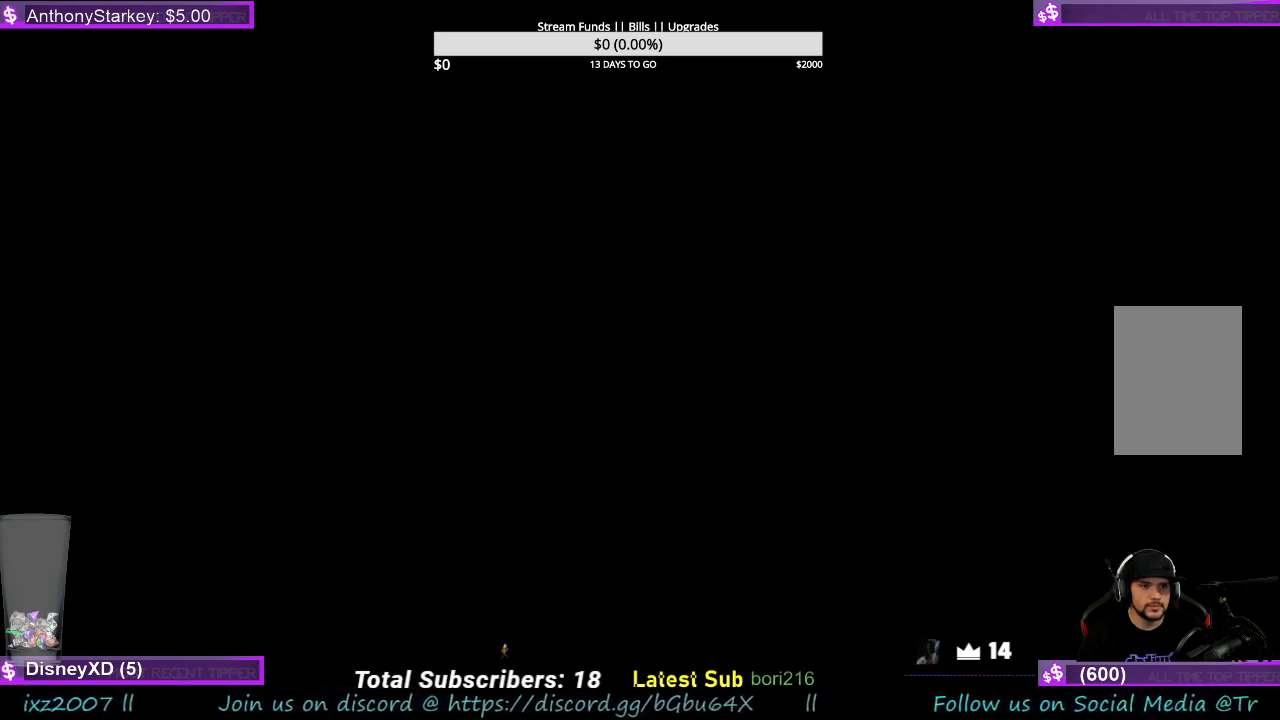
{"keys": [], "mouse": ["left"], "events": []}
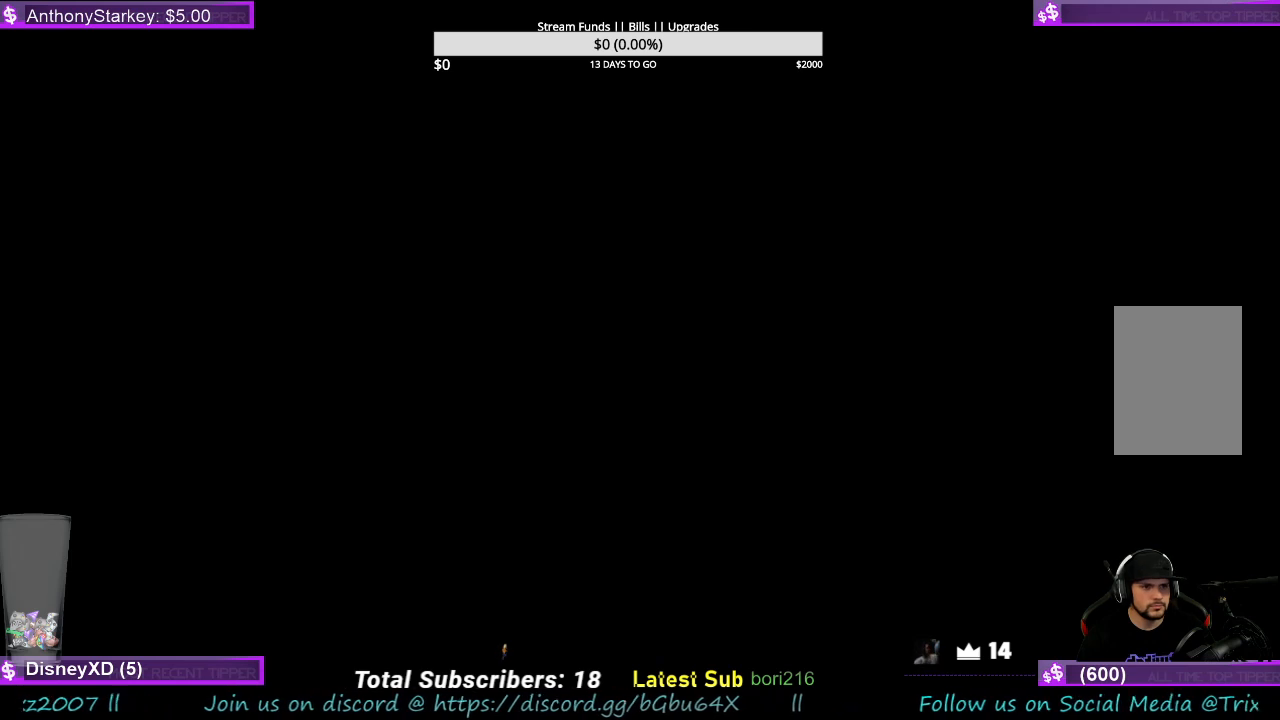
{"keys": [], "mouse": [], "events": [[467, "mouse_left", "up"]]}
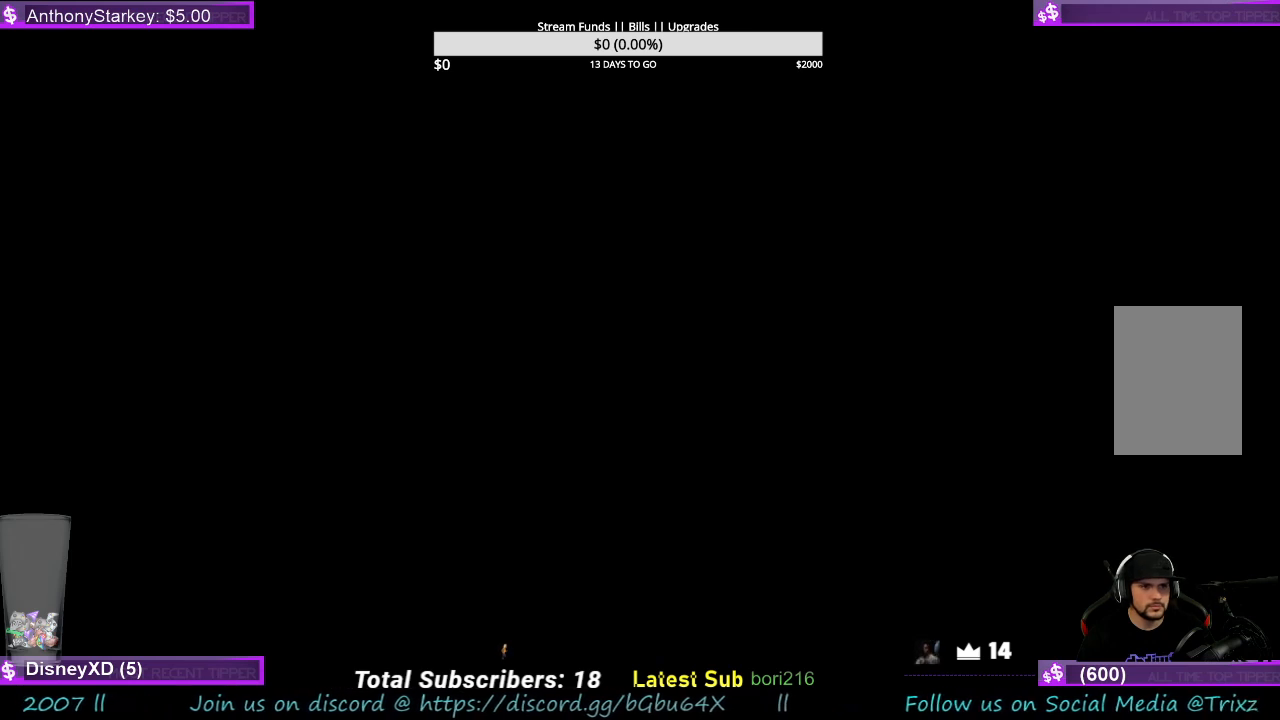
{"keys": [], "mouse": [], "events": []}
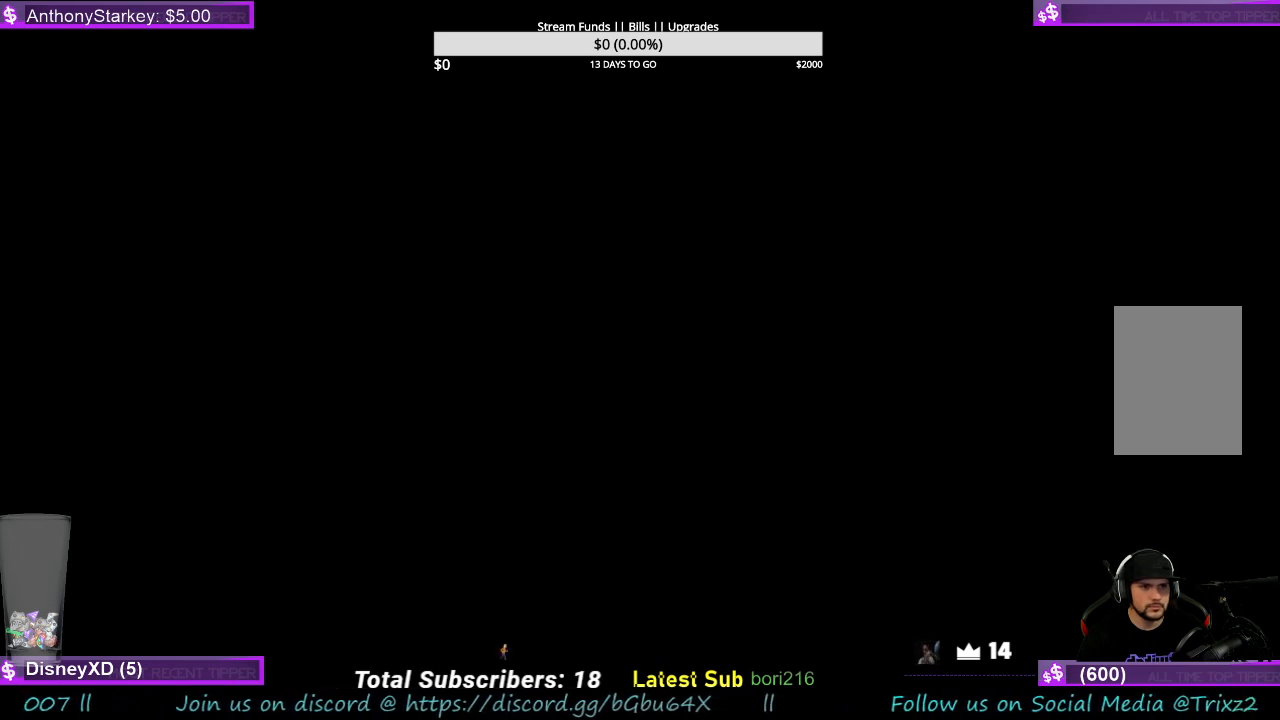
{"keys": ["space"], "mouse": [], "events": [[167, "mouse_left", "down"], [267, "mouse_left", "up"], [434, "space", "down"]]}
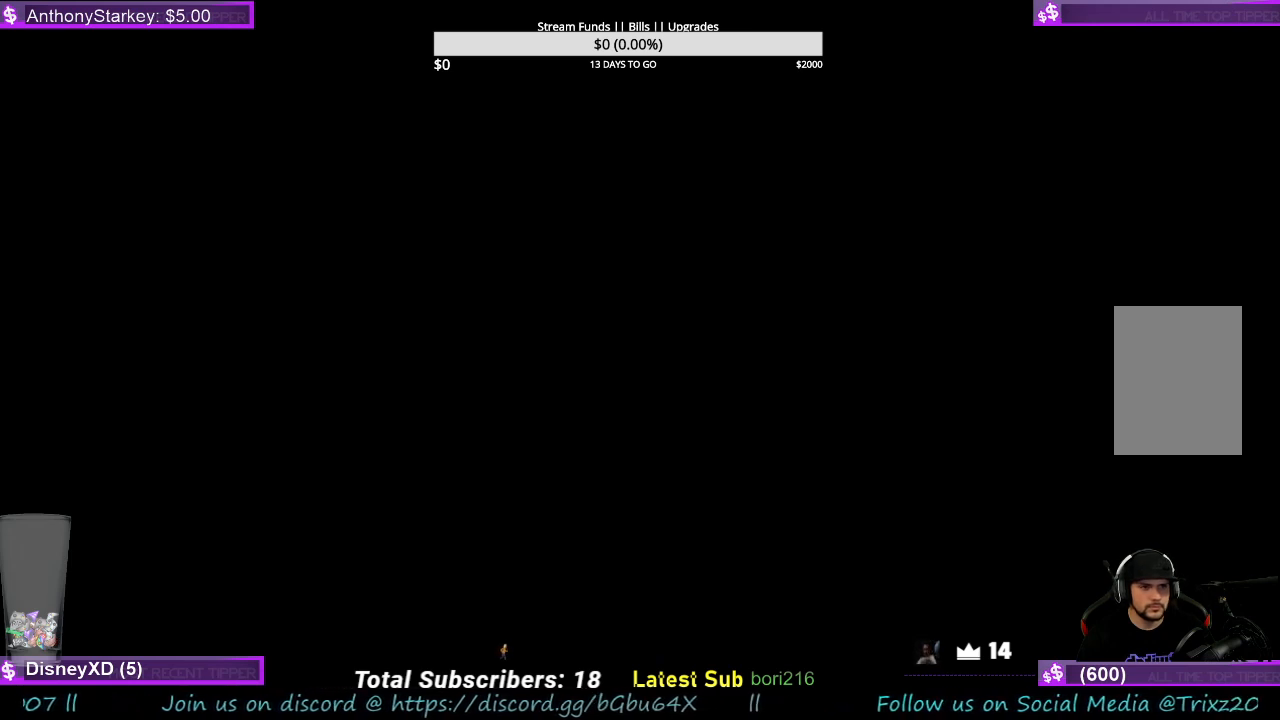
{"keys": [], "mouse": [], "events": [[67, "space", "up"]]}
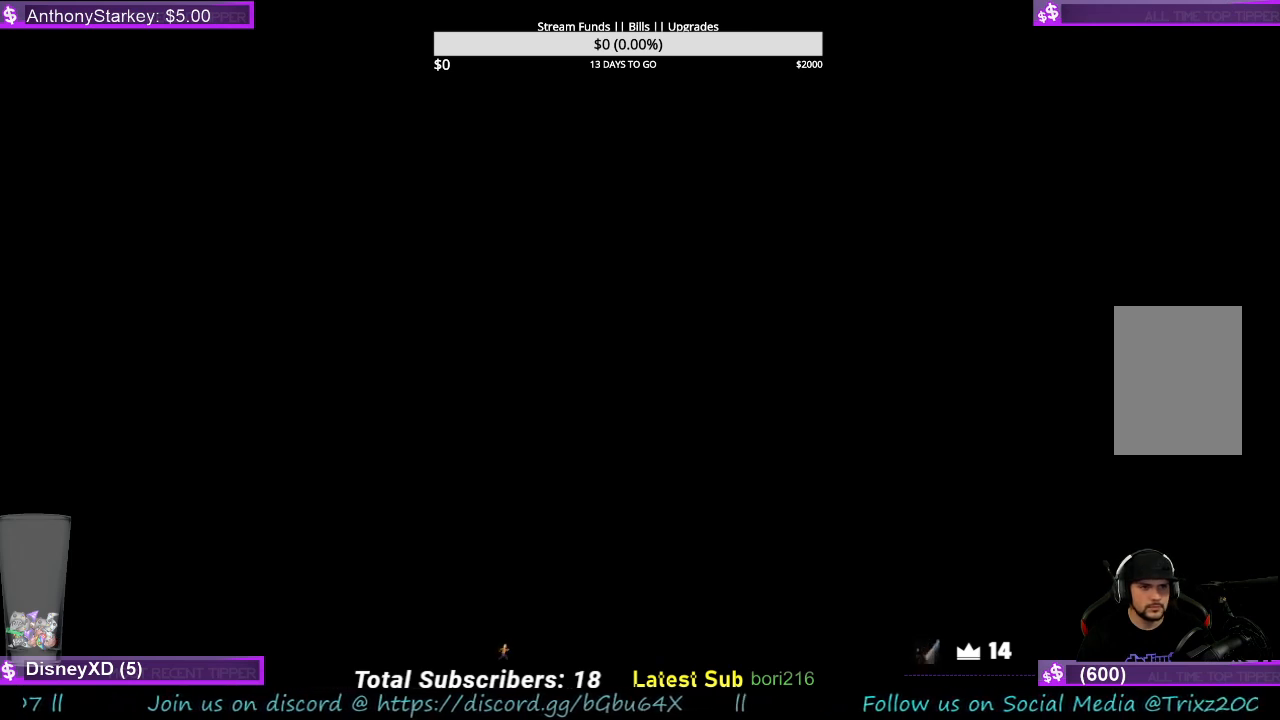
{"keys": [], "mouse": [], "events": []}
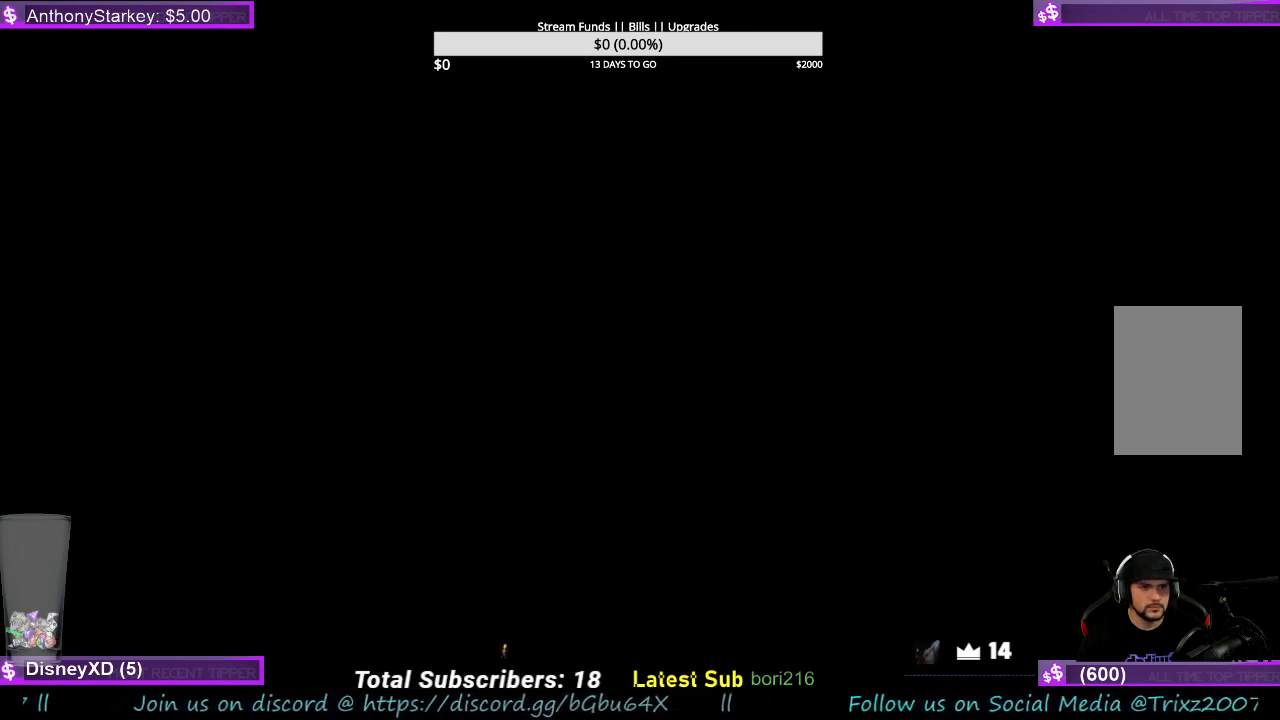
{"keys": [], "mouse": ["left"], "events": [[367, "mouse_left", "down"]]}
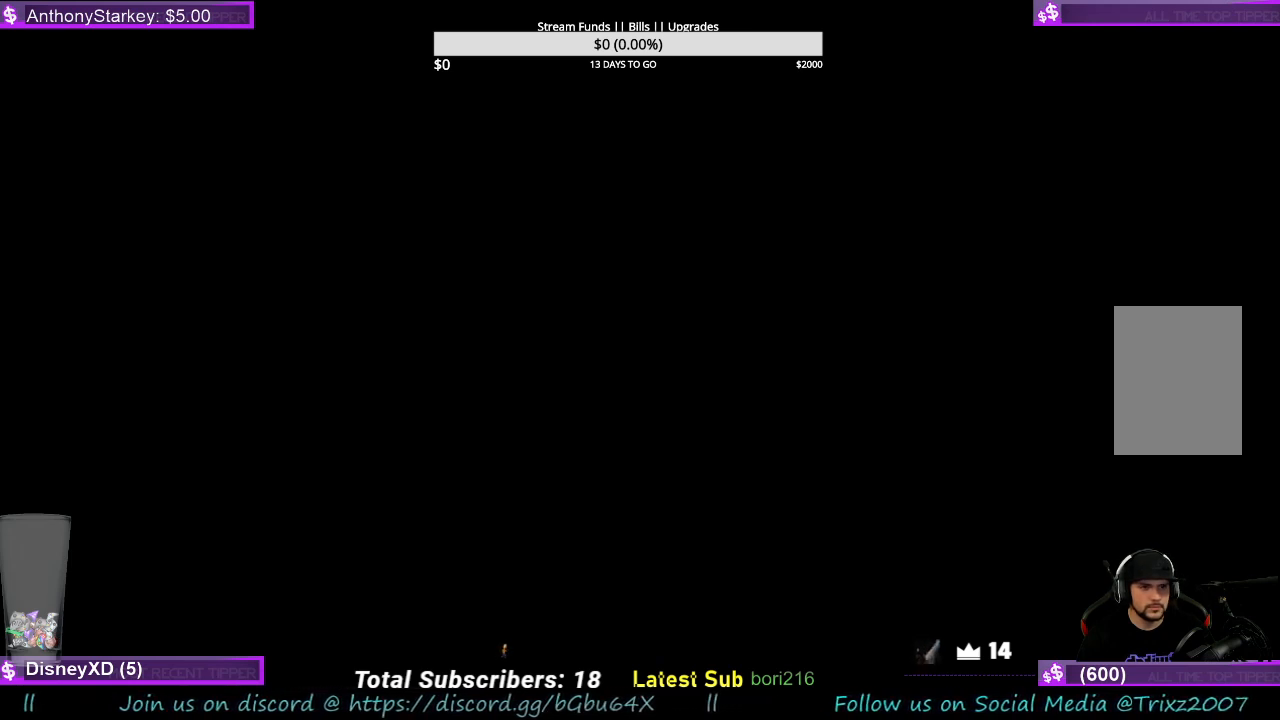
{"keys": [], "mouse": [], "events": [[34, "mouse_left", "up"]]}
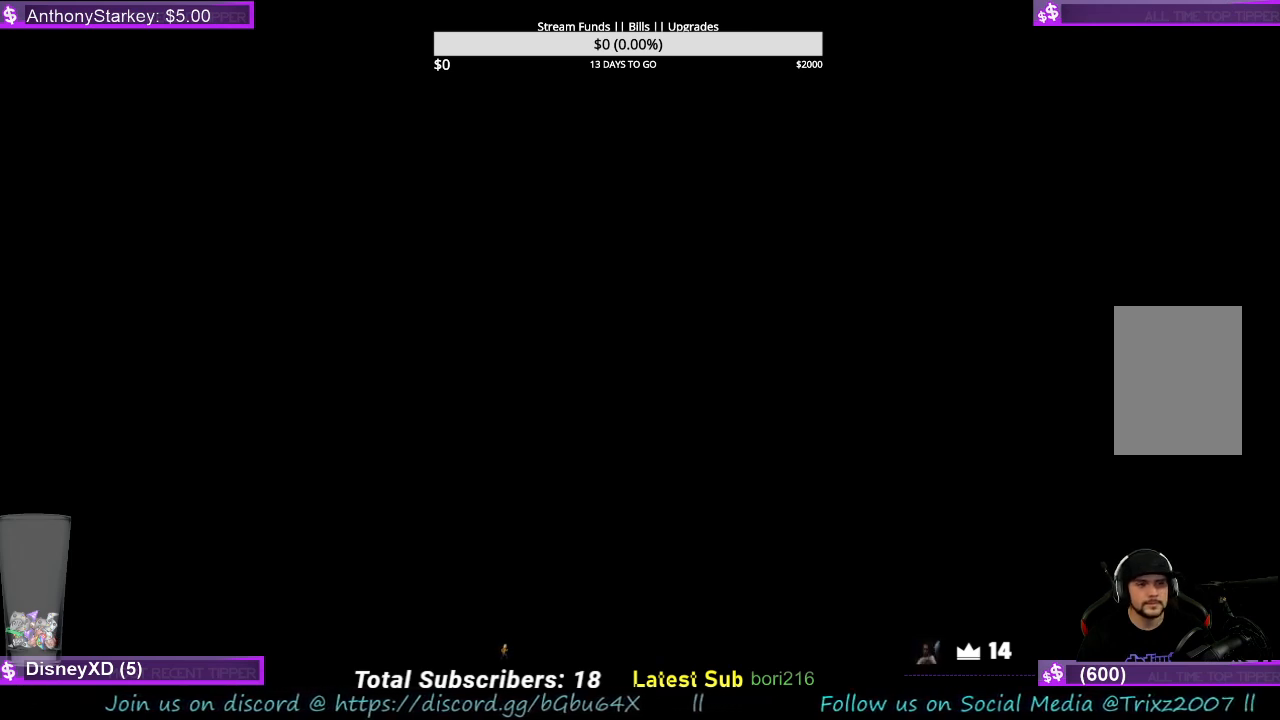
{"keys": [], "mouse": [], "events": []}
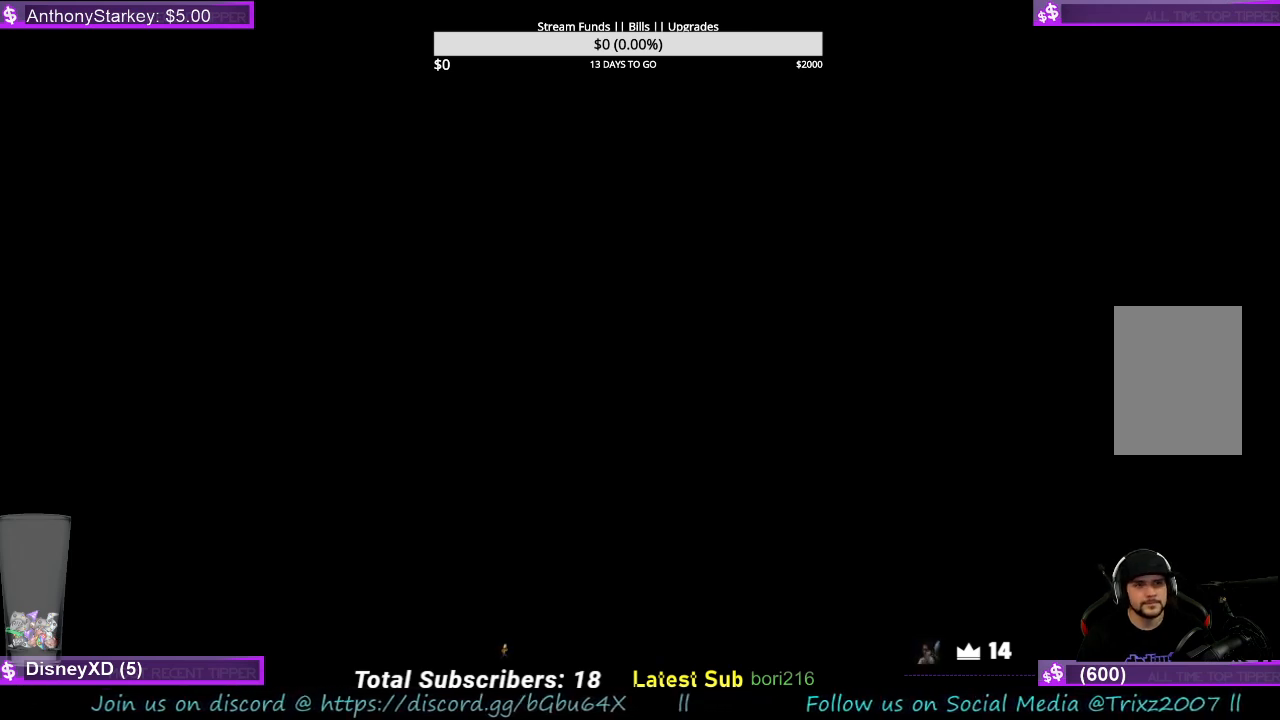
{"keys": [], "mouse": ["left"], "events": [[500, "mouse_left", "down"]]}
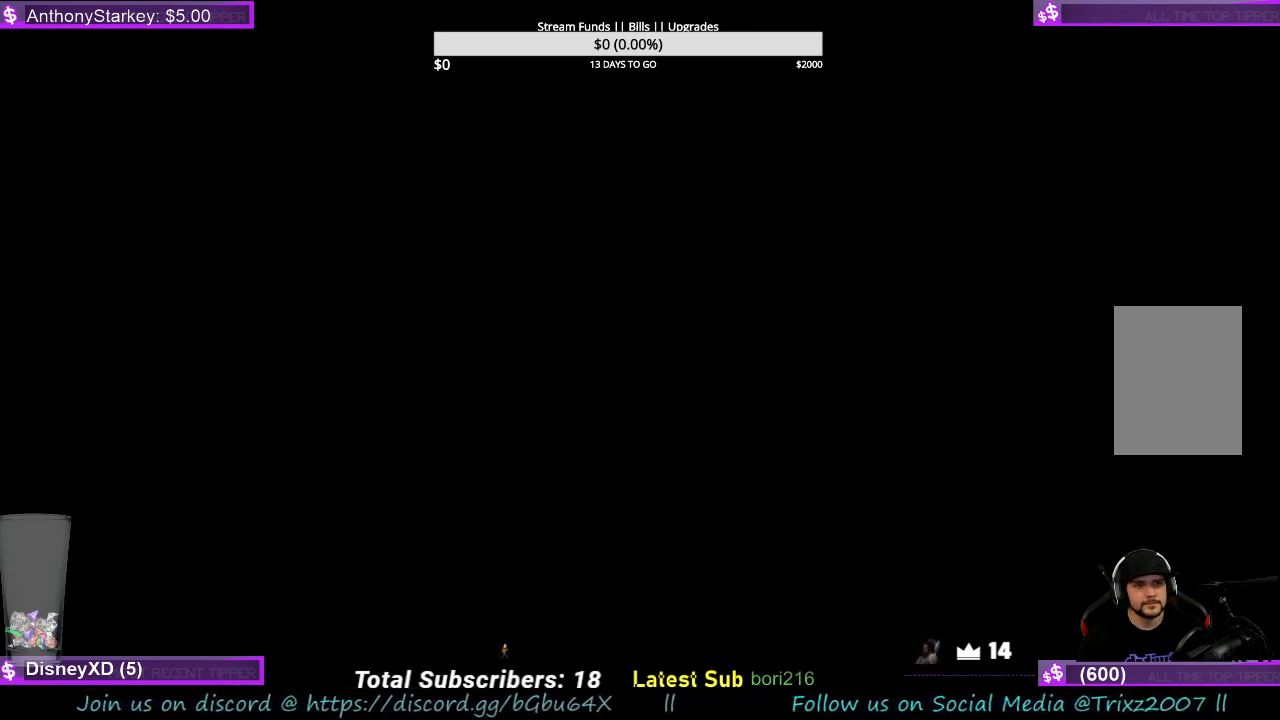
{"keys": [], "mouse": [], "events": [[100, "mouse_left", "up"]]}
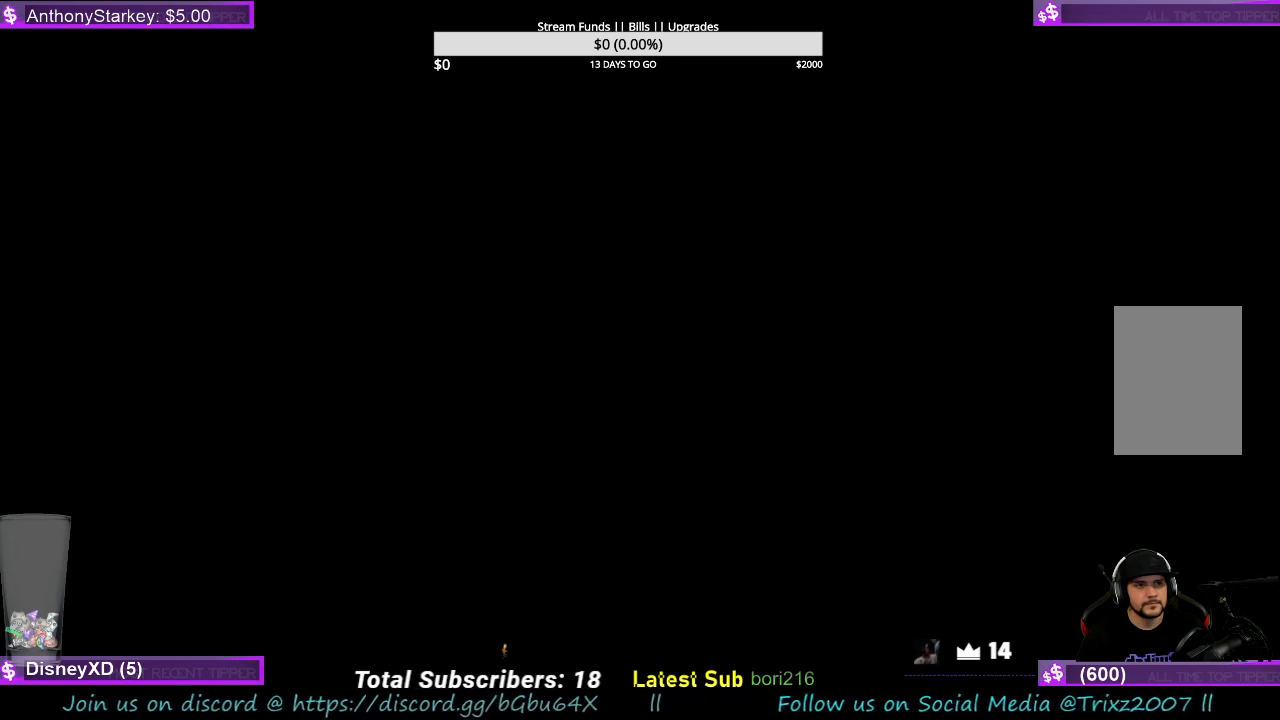
{"keys": [], "mouse": [], "events": []}
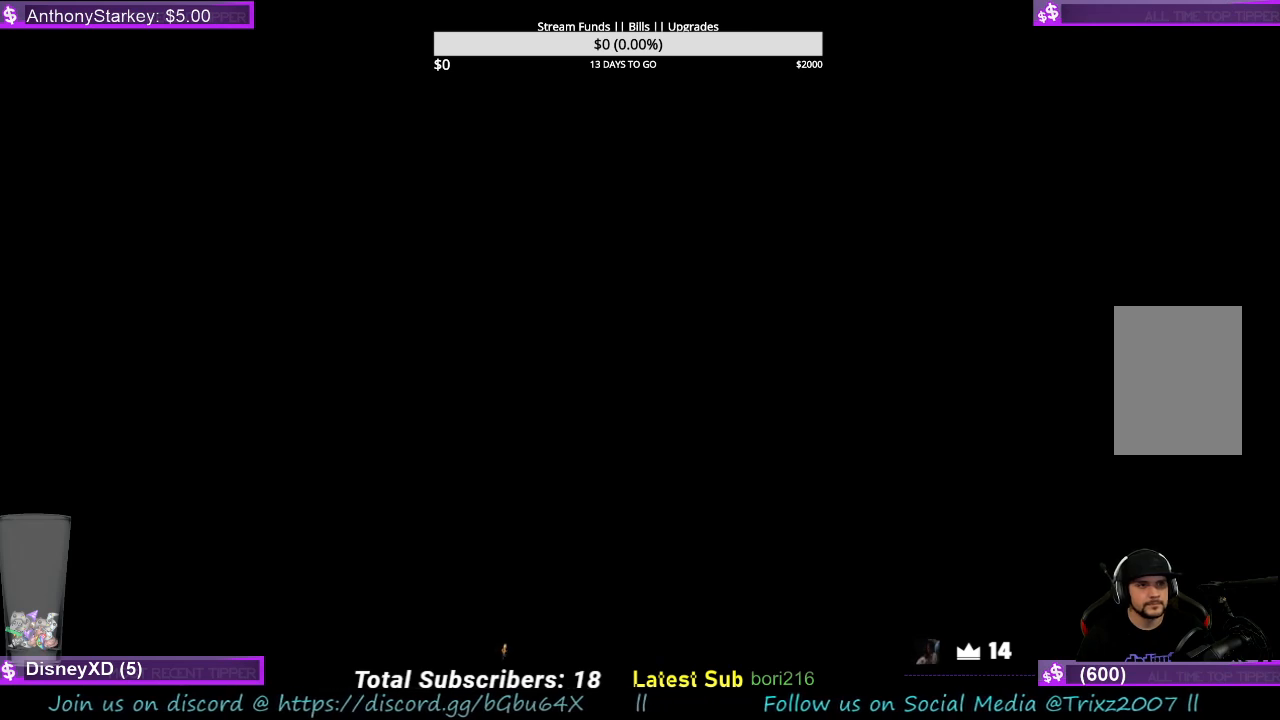
{"keys": [], "mouse": [], "events": []}
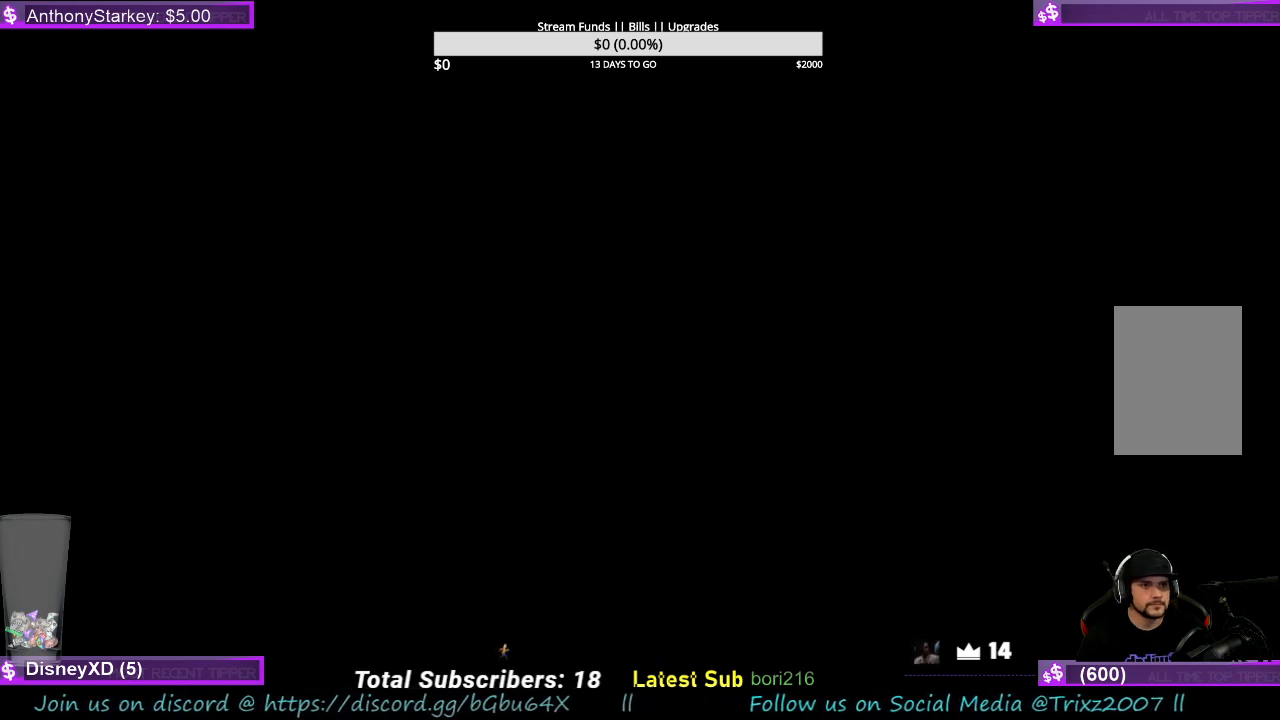
{"keys": [], "mouse": [], "events": [[134, "mouse_wheel", "down"], [200, "mouse_wheel", "up"]]}
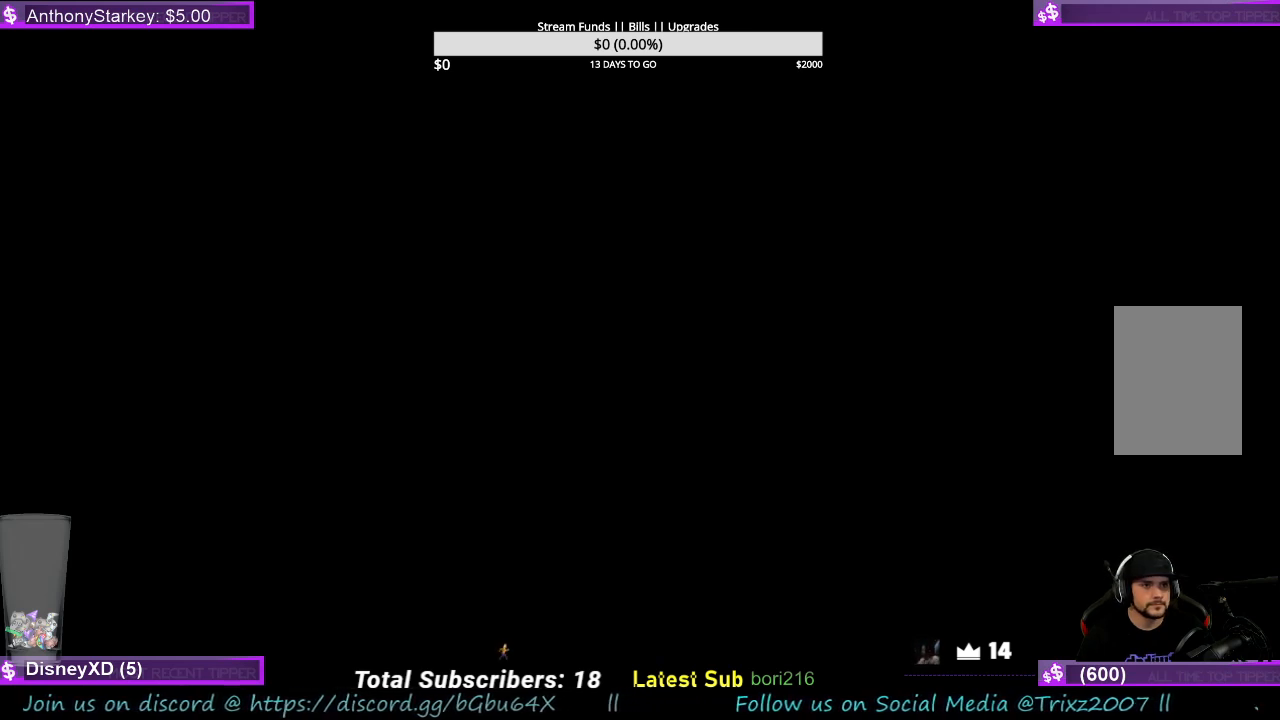
{"keys": [], "mouse": [], "events": []}